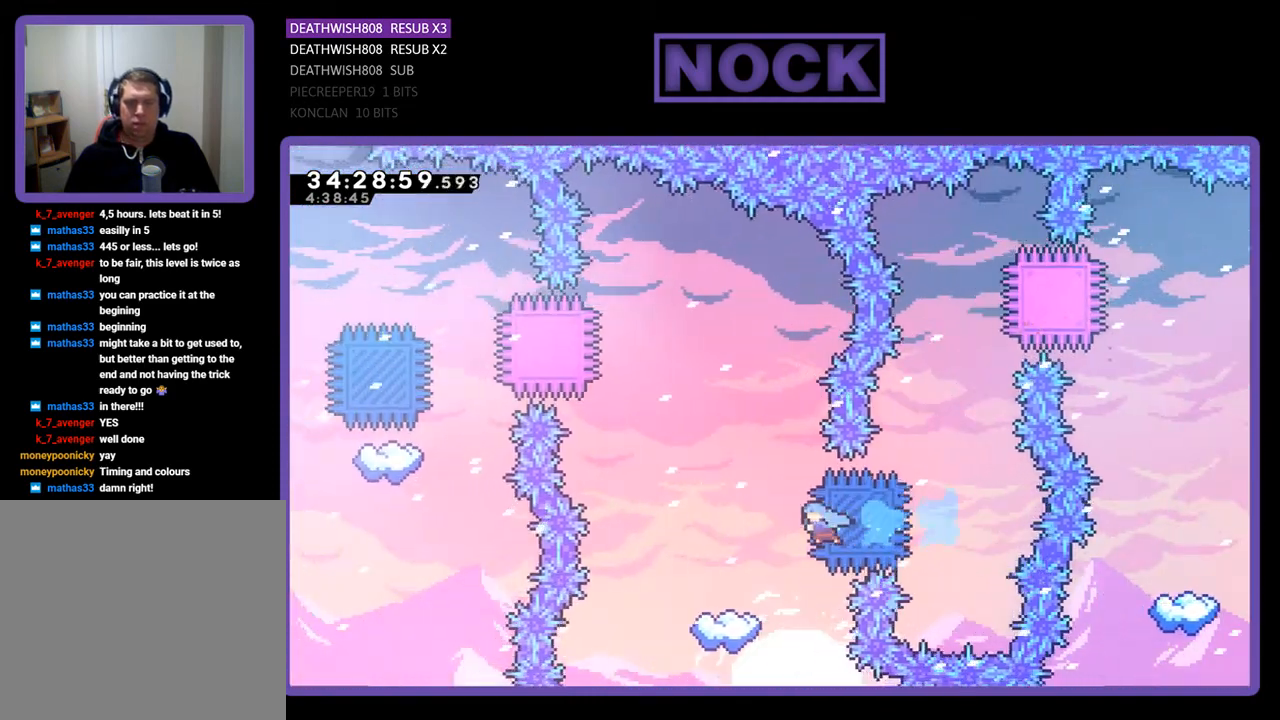
Gameplay with a controller (PlayStation layout); each line is a JSON object with the inputs held at the frame after it. "events" lists button and stick changes between this image and that frame as [ms after this image, input, new state], when the widget could be followed in between. Not read: left_stick right_stick.
{"buttons": ["R2", "DPAD_LEFT"], "events": [[33, "DPAD_LEFT", "up"], [67, "CIRCLE", "up"], [433, "DPAD_LEFT", "down"]]}
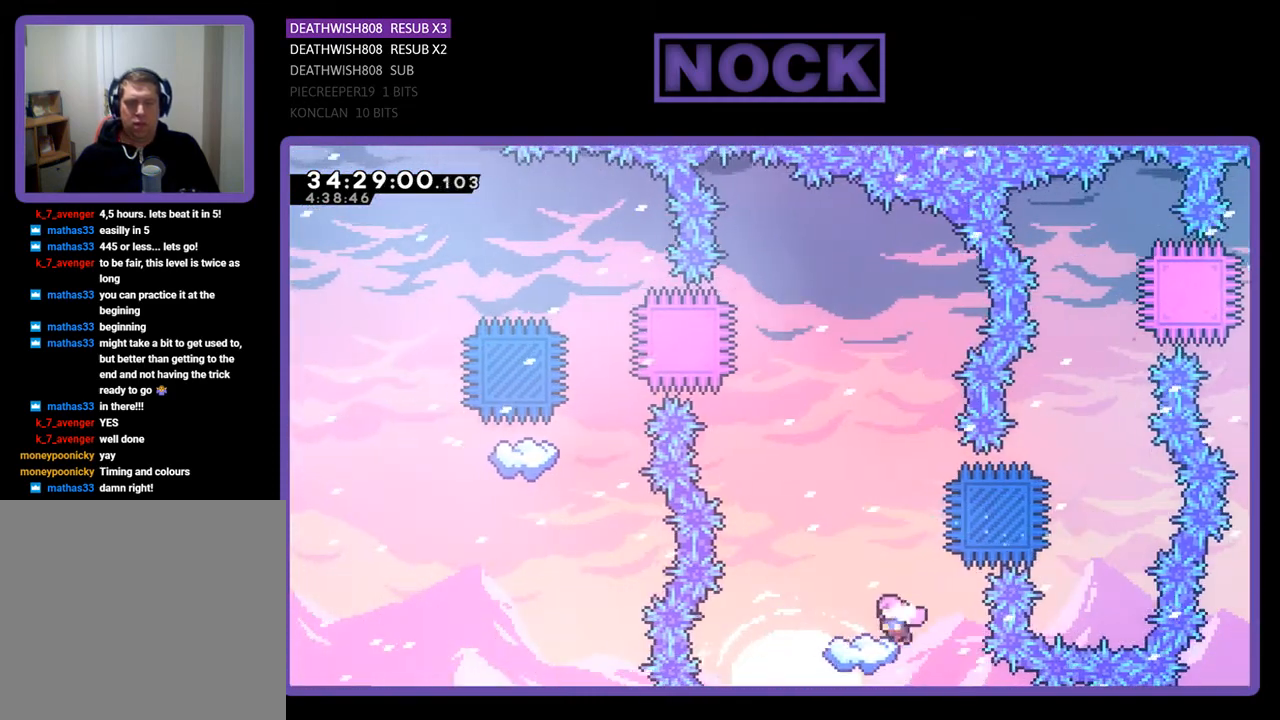
{"buttons": ["CROSS", "R2"], "events": [[100, "DPAD_LEFT", "up"], [333, "CROSS", "down"]]}
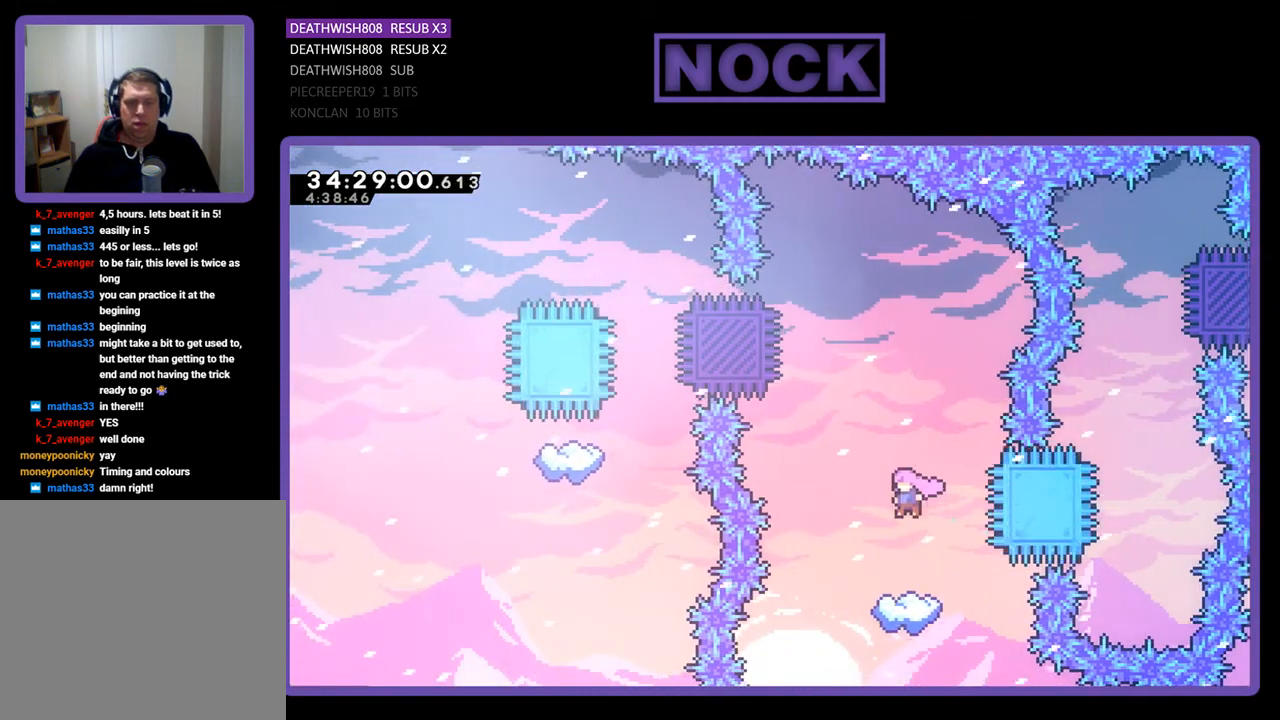
{"buttons": ["R2"], "events": [[200, "CROSS", "up"], [400, "DPAD_LEFT", "down"], [467, "DPAD_LEFT", "up"]]}
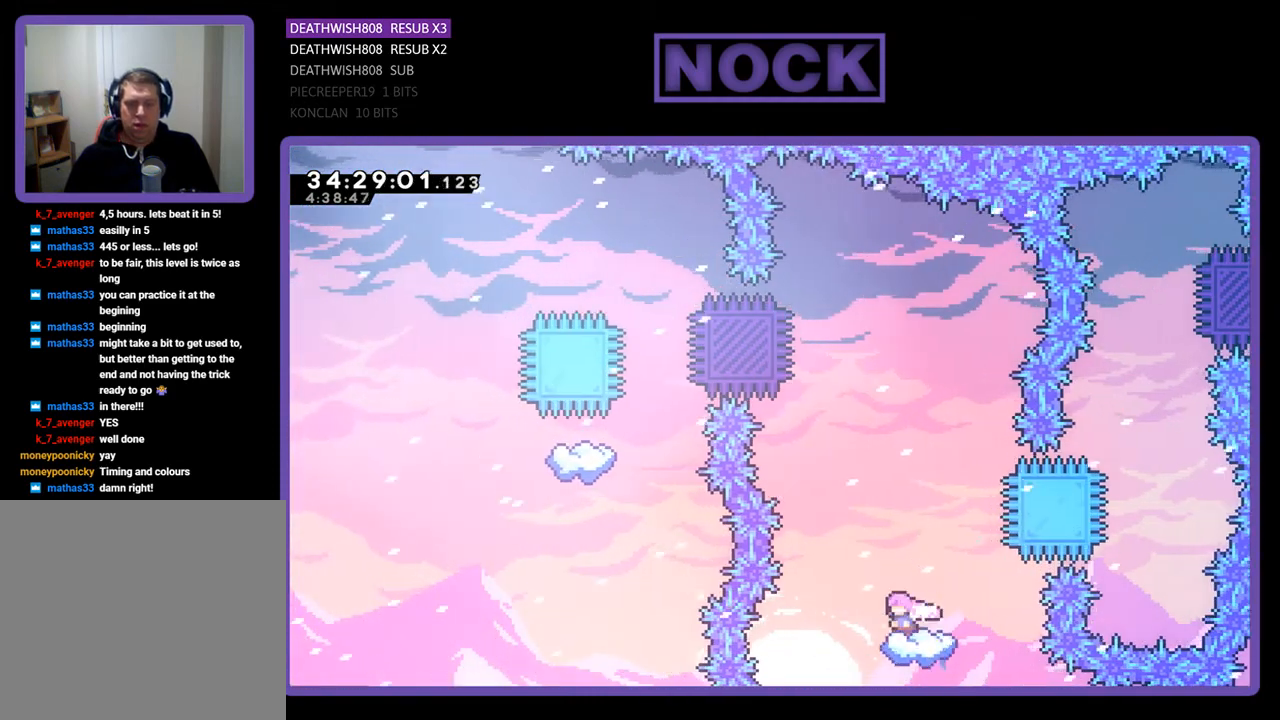
{"buttons": ["CROSS", "R2"], "events": [[233, "CROSS", "down"]]}
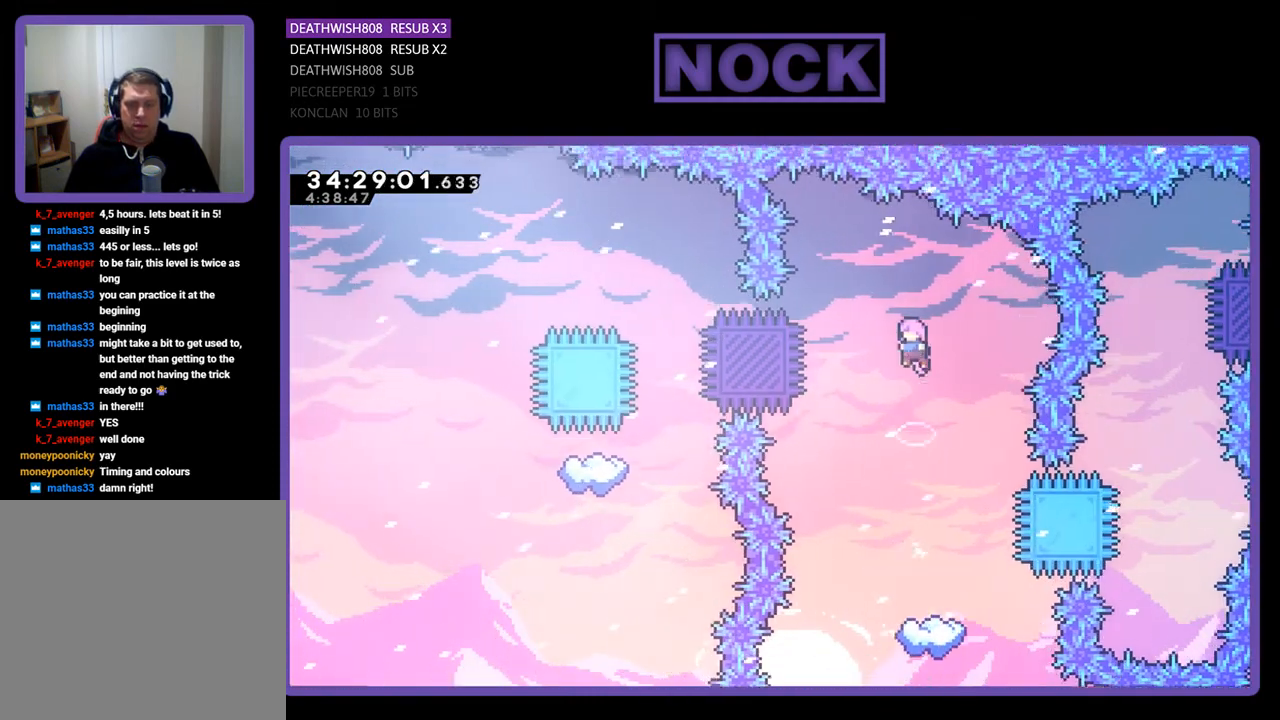
{"buttons": ["R2"], "events": [[300, "CROSS", "up"]]}
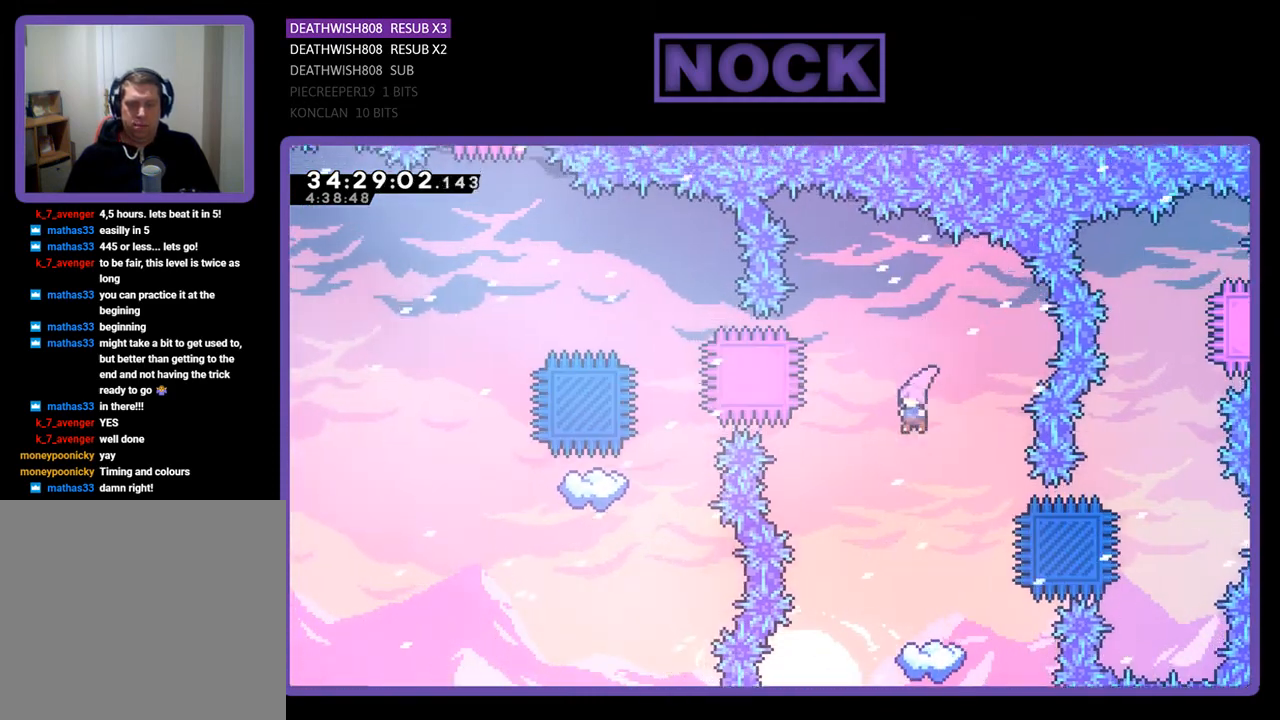
{"buttons": ["R2"], "events": []}
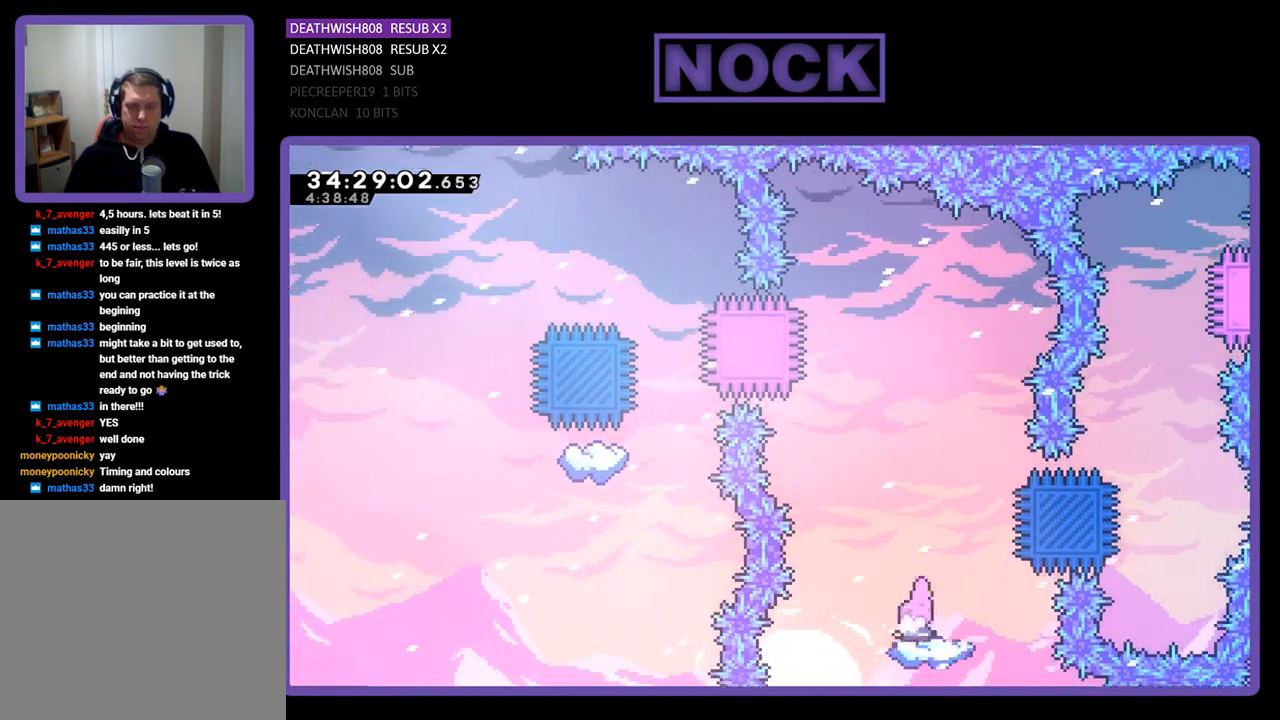
{"buttons": ["CROSS", "R2"], "events": [[367, "CROSS", "down"]]}
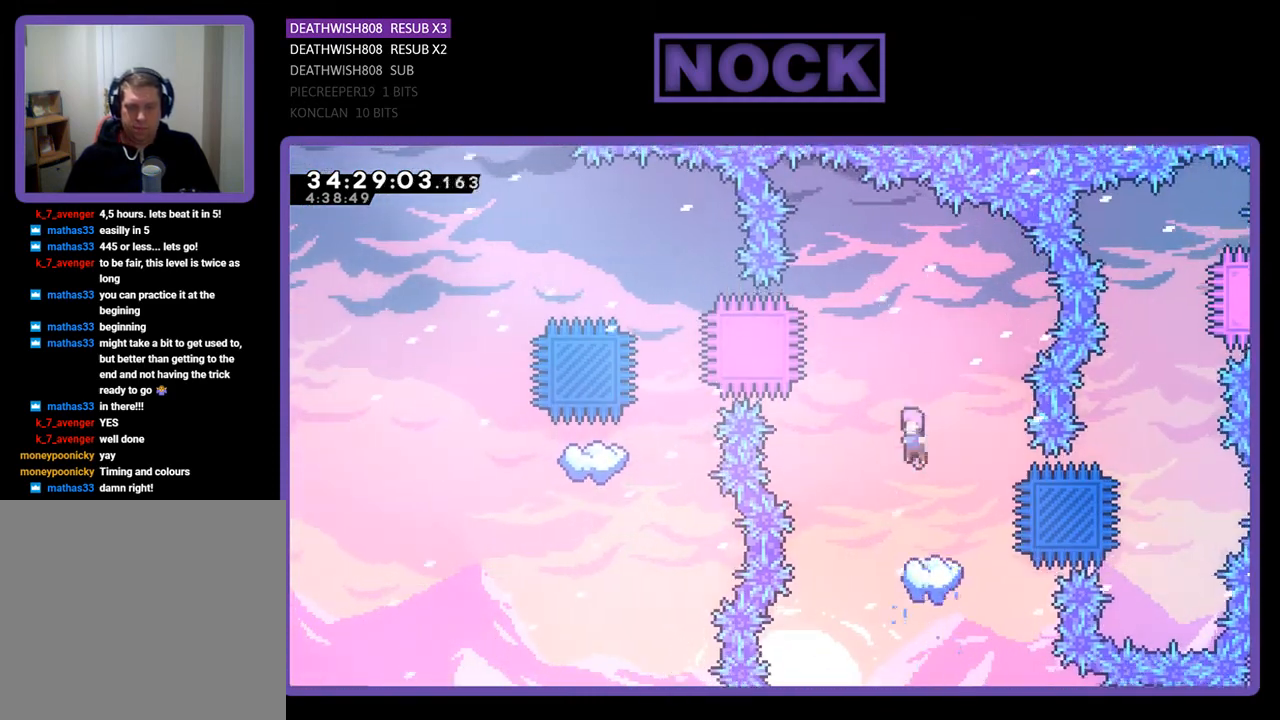
{"buttons": ["CROSS", "R2"], "events": []}
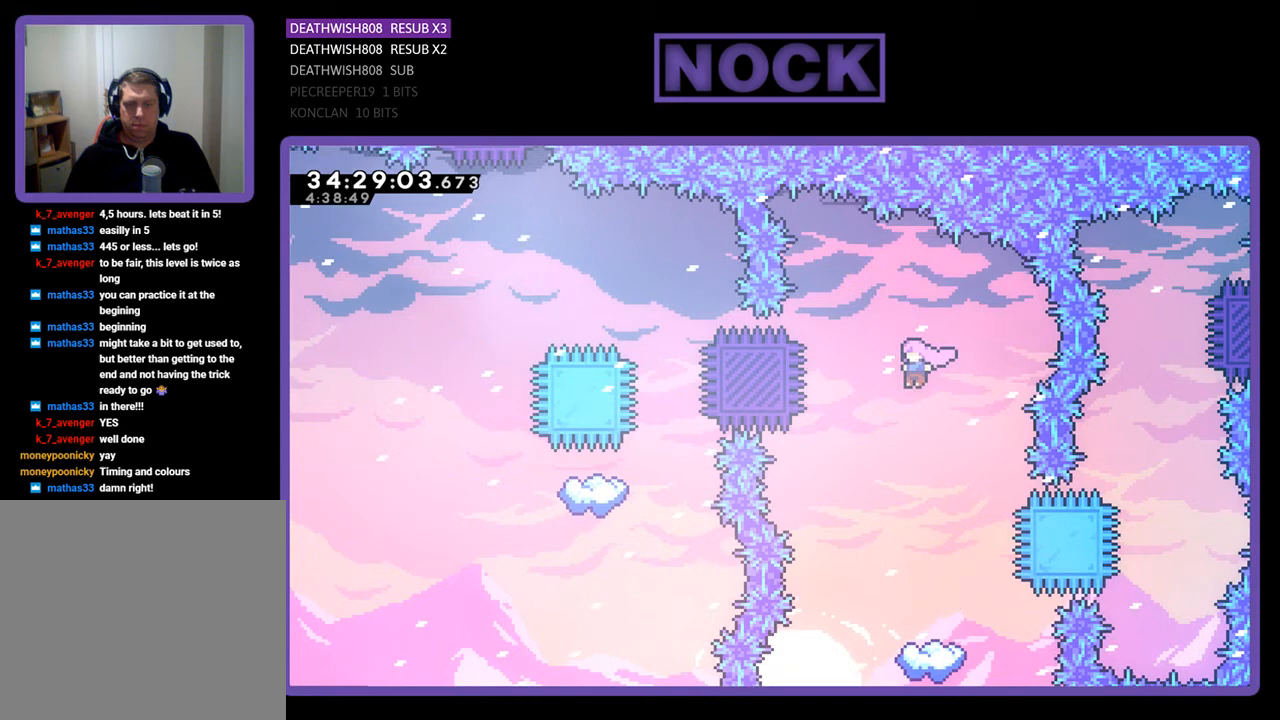
{"buttons": ["R2"], "events": [[133, "CROSS", "up"]]}
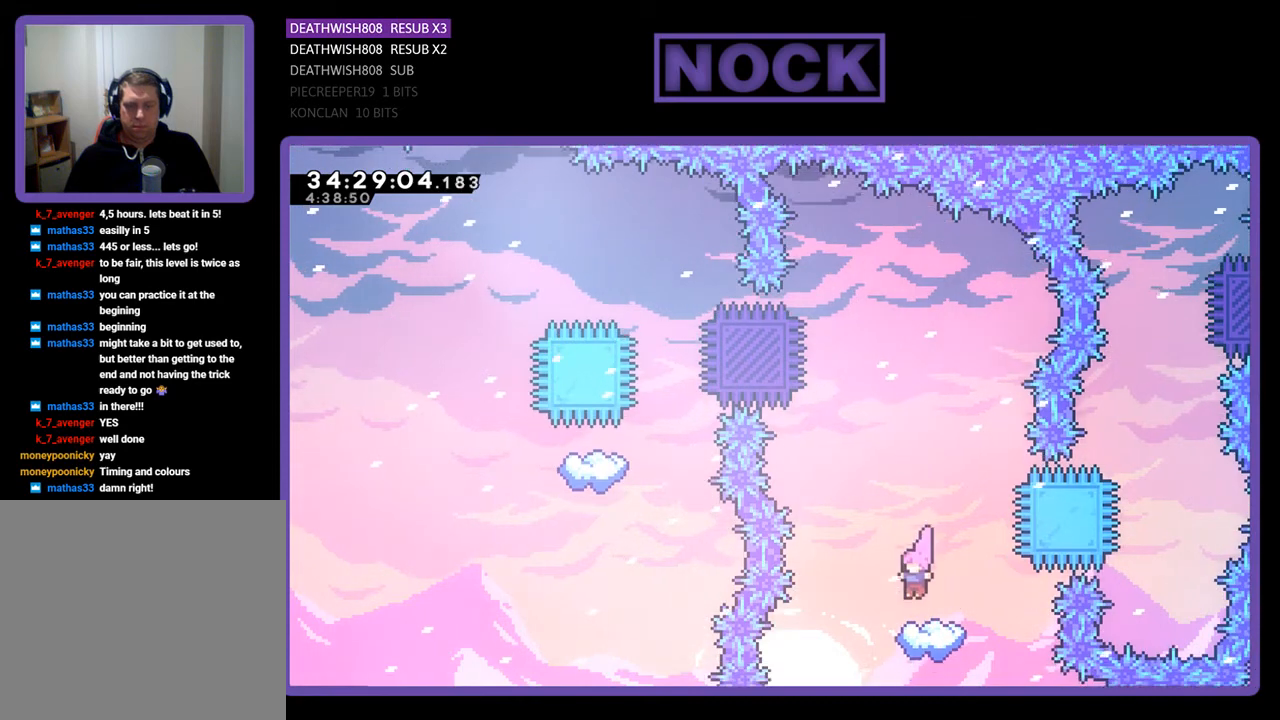
{"buttons": ["R2"], "events": []}
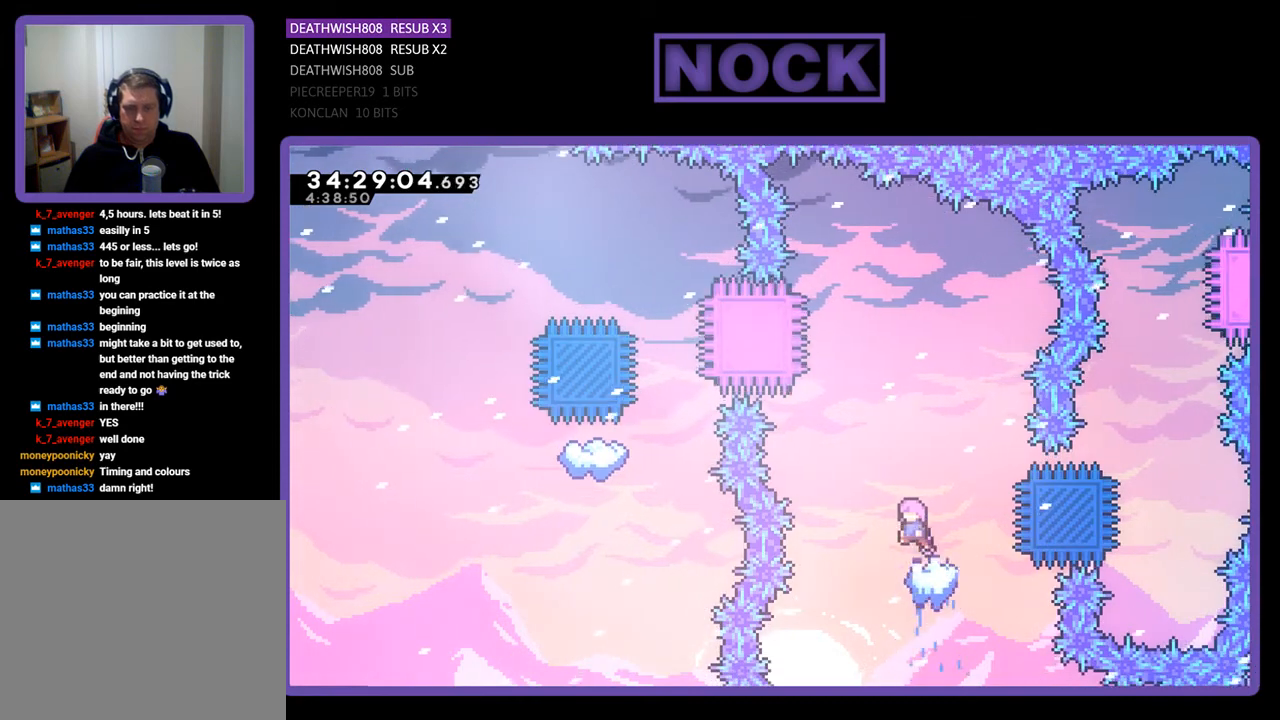
{"buttons": ["CROSS", "R2"], "events": [[67, "CROSS", "down"]]}
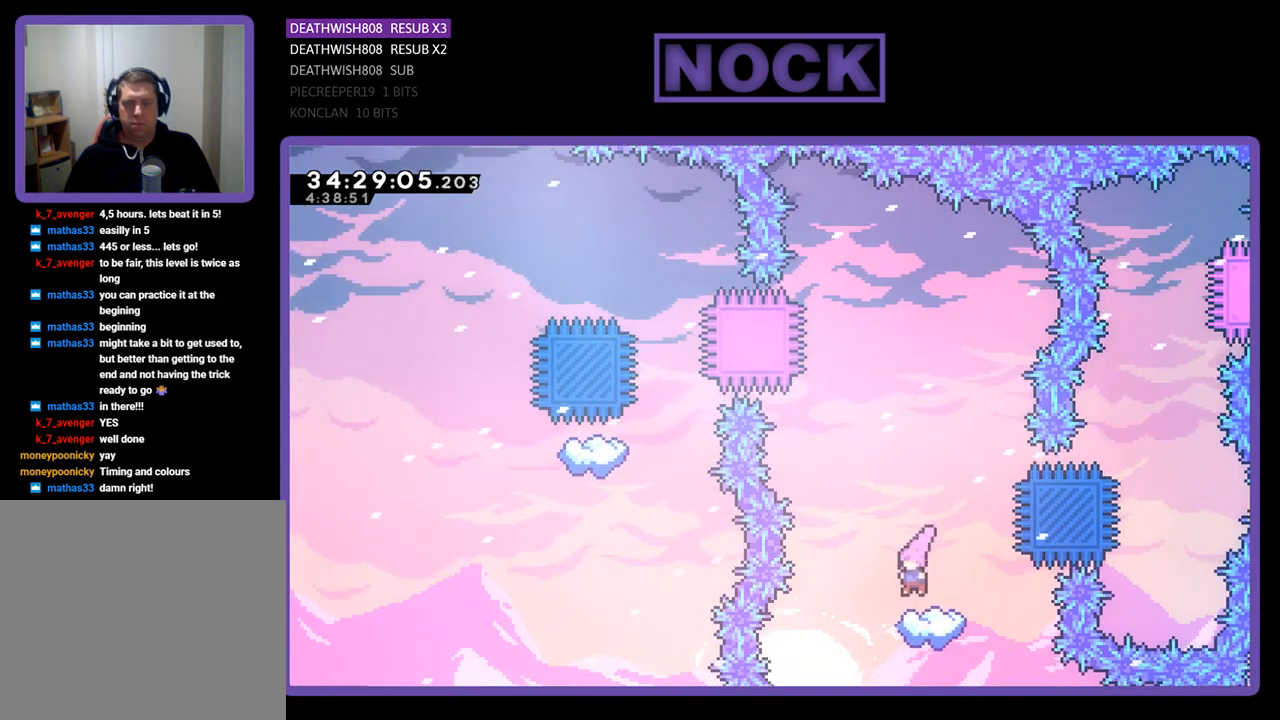
{"buttons": ["CROSS", "R2"], "events": [[33, "CROSS", "up"], [67, "R2", "up"], [100, "R2", "down"], [433, "CROSS", "down"]]}
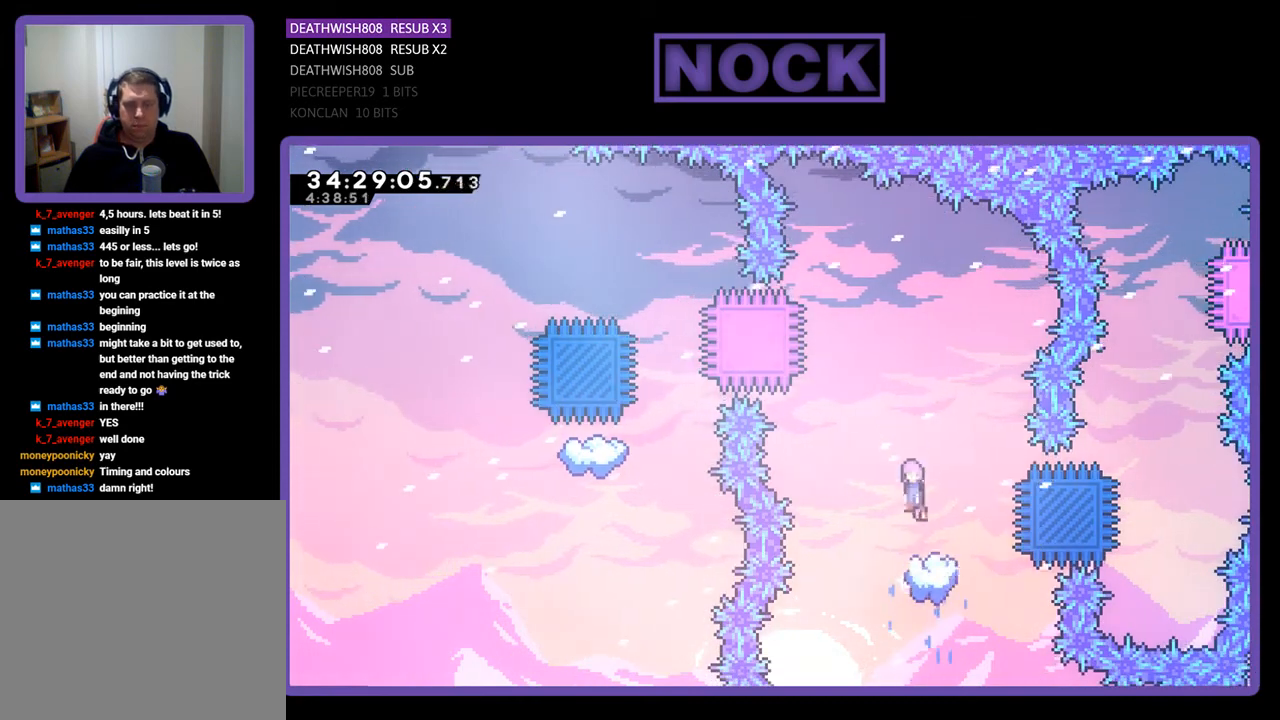
{"buttons": ["R2"], "events": [[467, "CROSS", "up"]]}
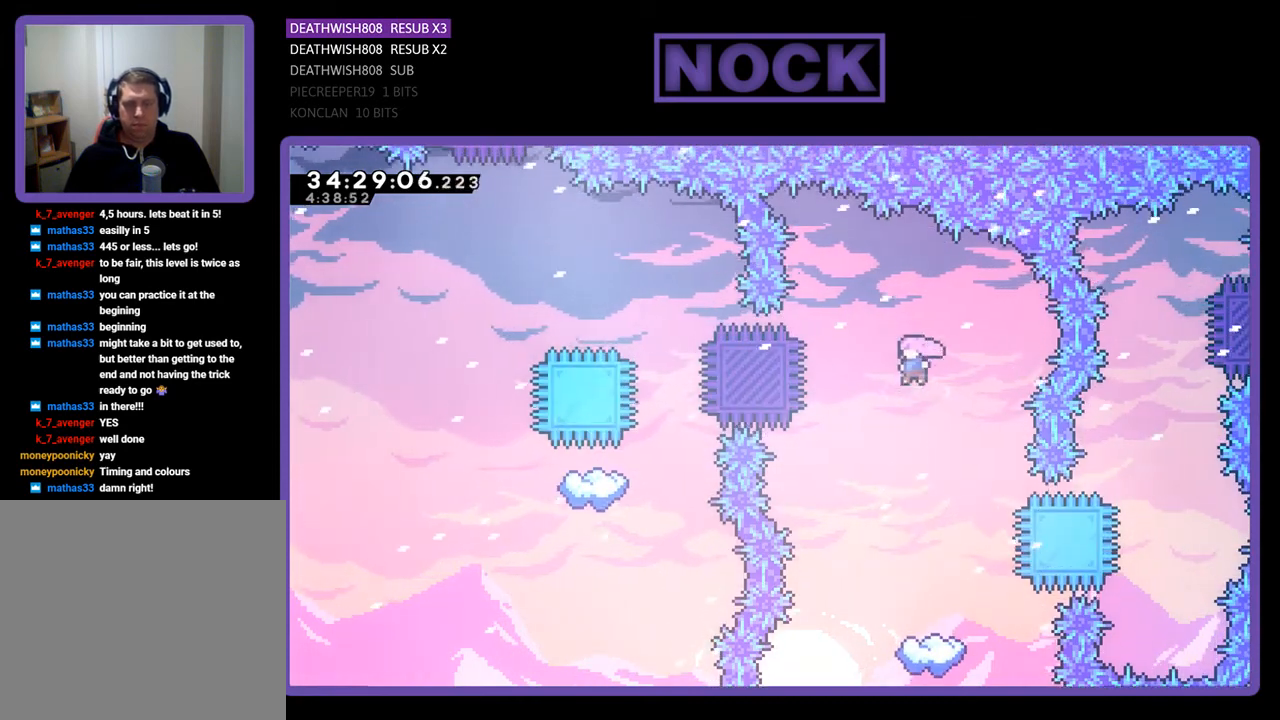
{"buttons": ["R2"], "events": []}
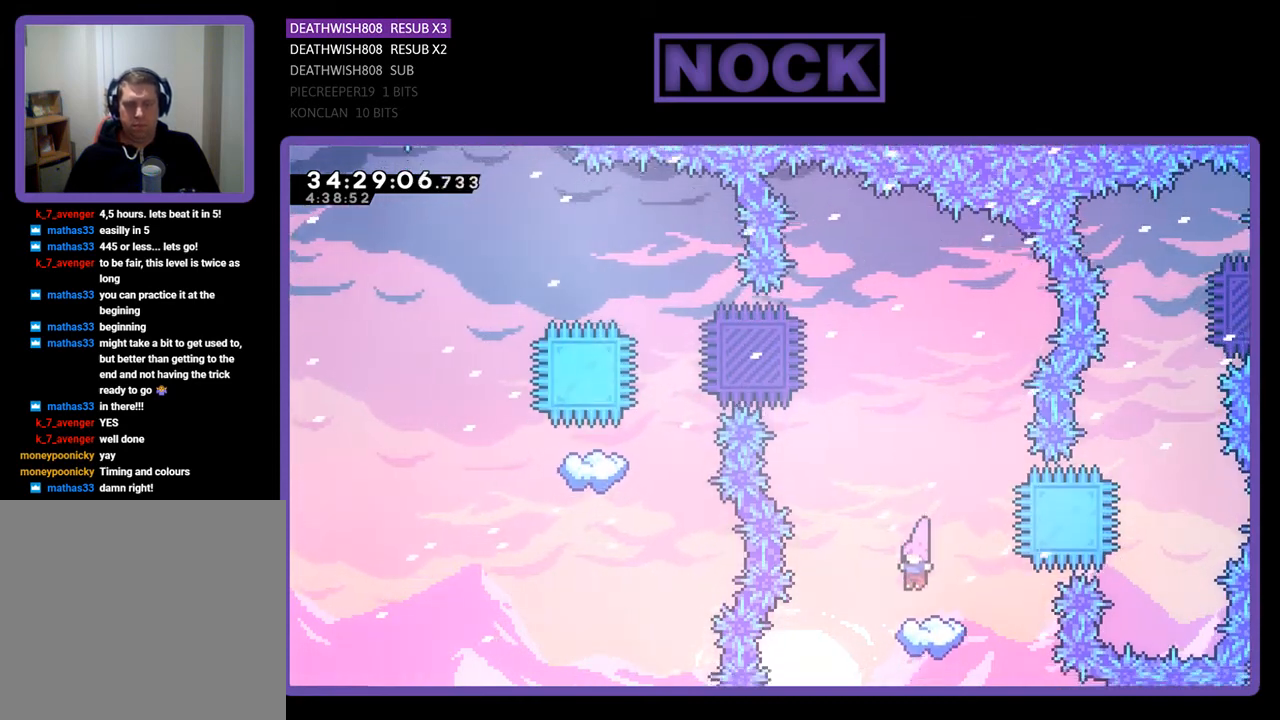
{"buttons": ["CROSS", "R2"], "events": [[500, "CROSS", "down"]]}
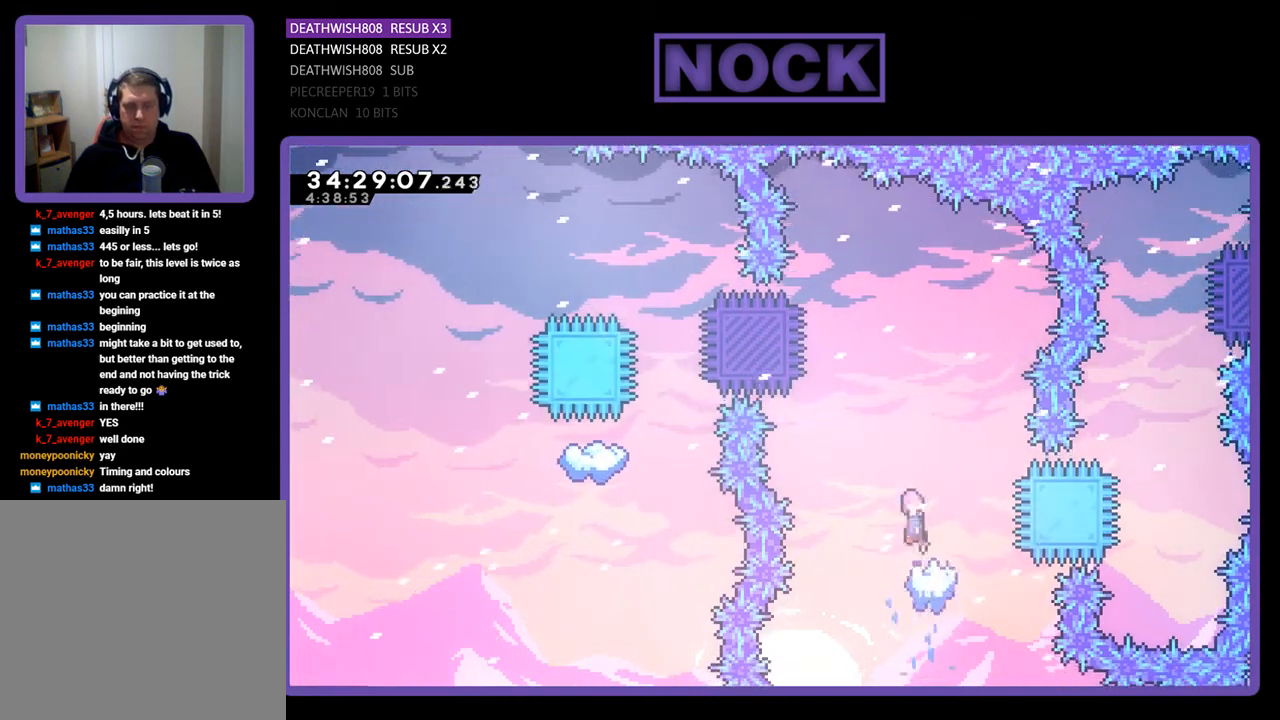
{"buttons": ["CROSS", "R2"], "events": []}
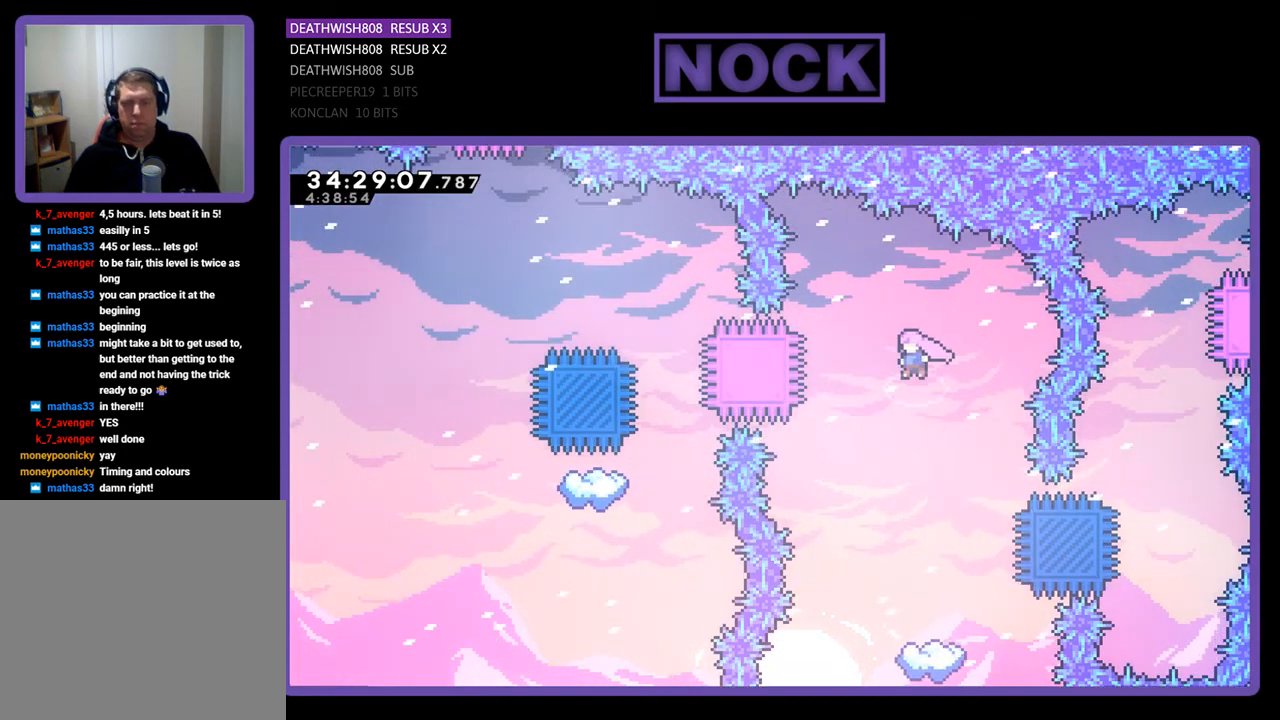
{"buttons": ["R2"], "events": [[233, "CROSS", "up"]]}
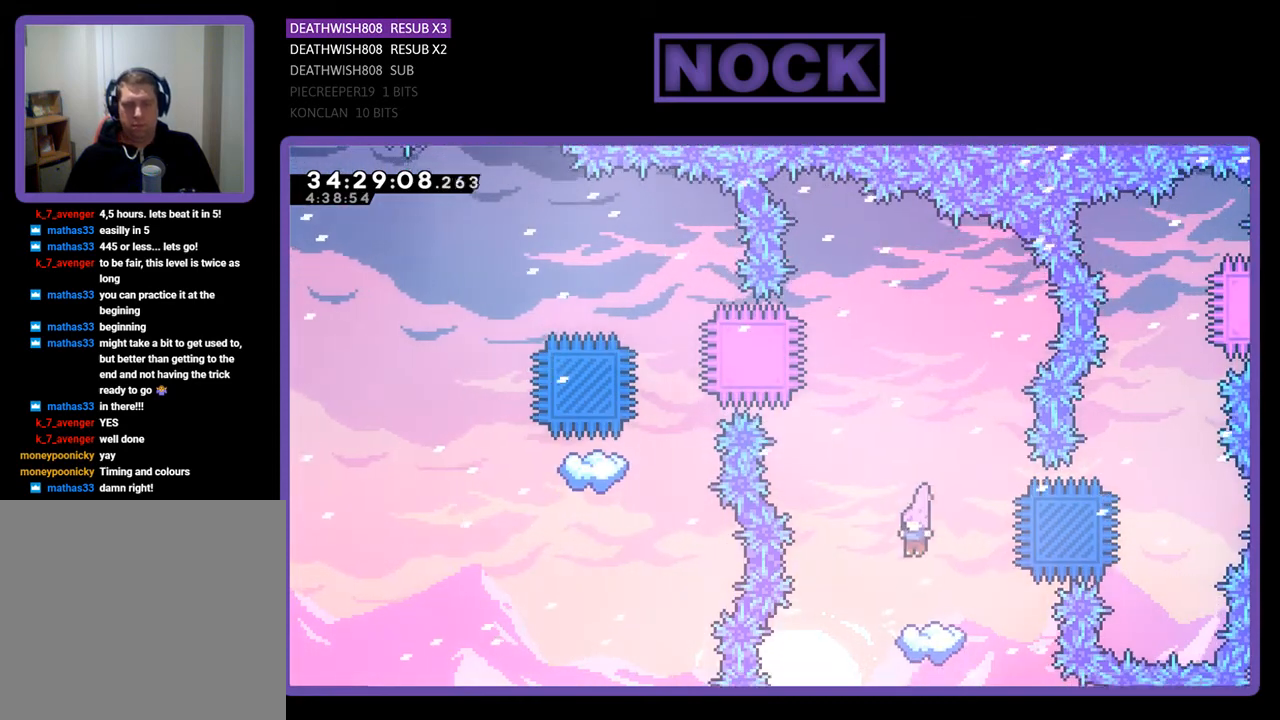
{"buttons": ["R2"], "events": []}
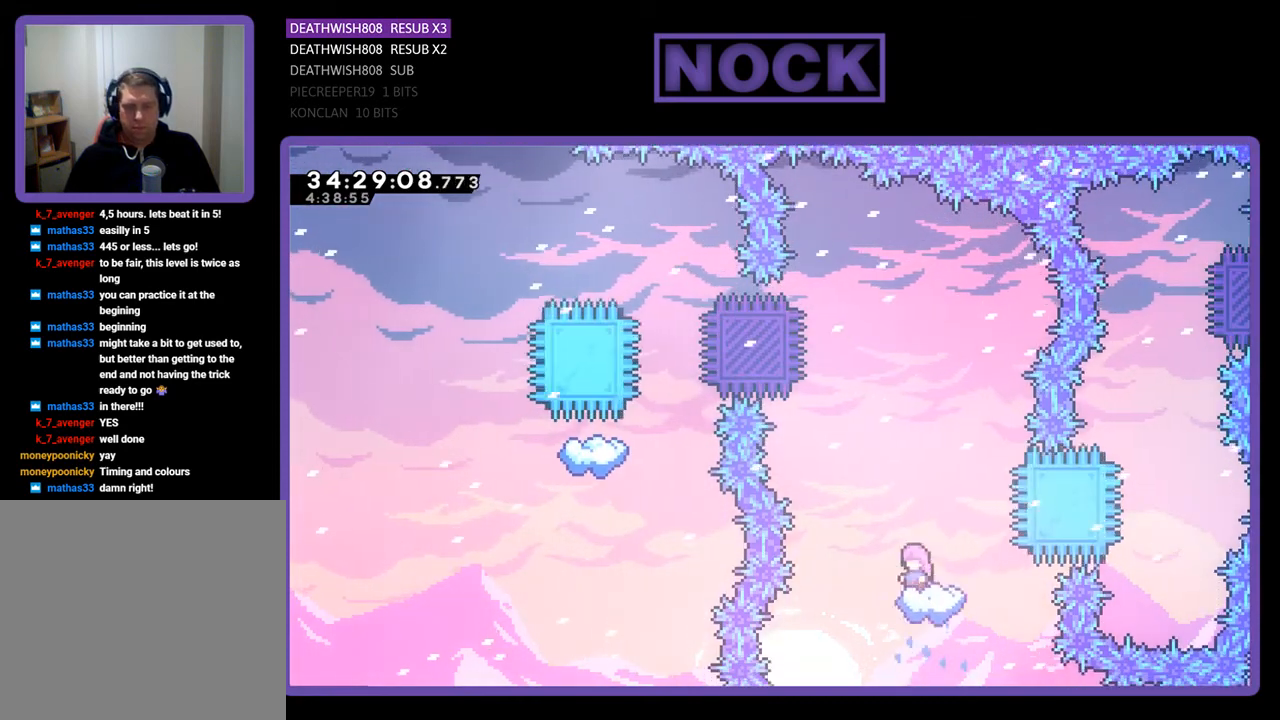
{"buttons": ["R2"], "events": []}
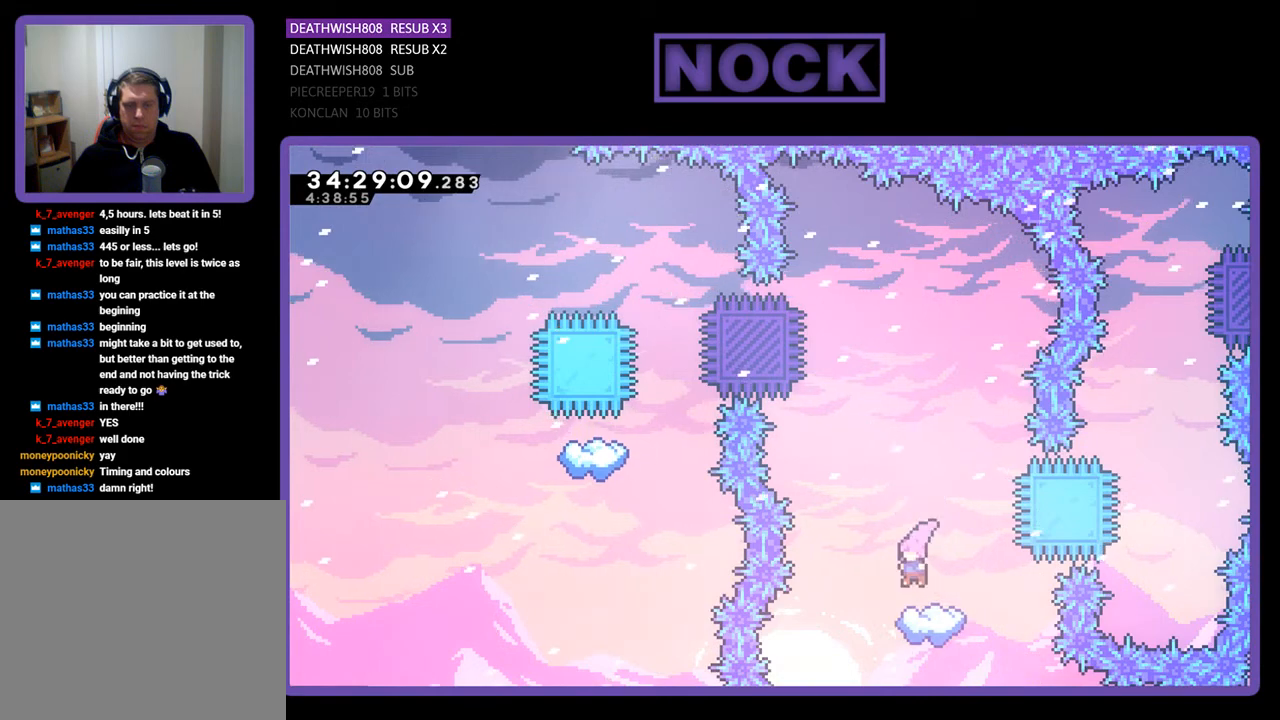
{"buttons": ["CROSS", "R2"], "events": [[433, "CROSS", "down"]]}
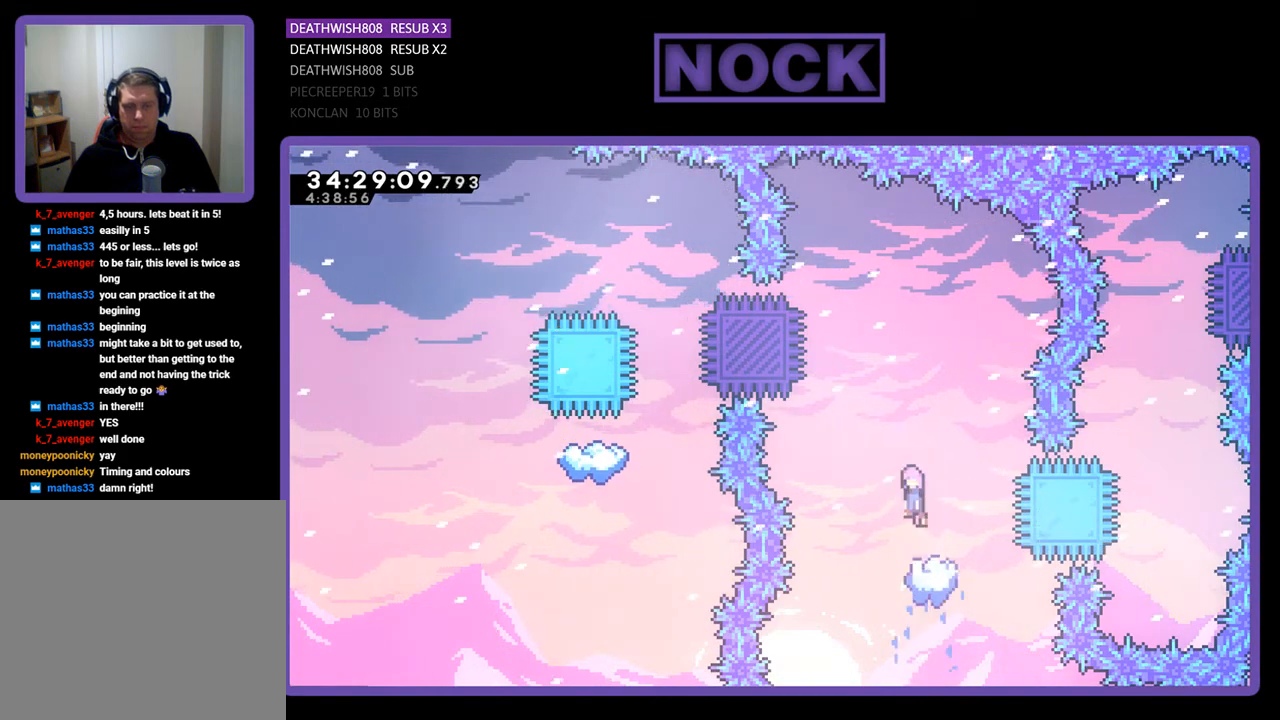
{"buttons": ["R2"], "events": [[433, "CROSS", "up"]]}
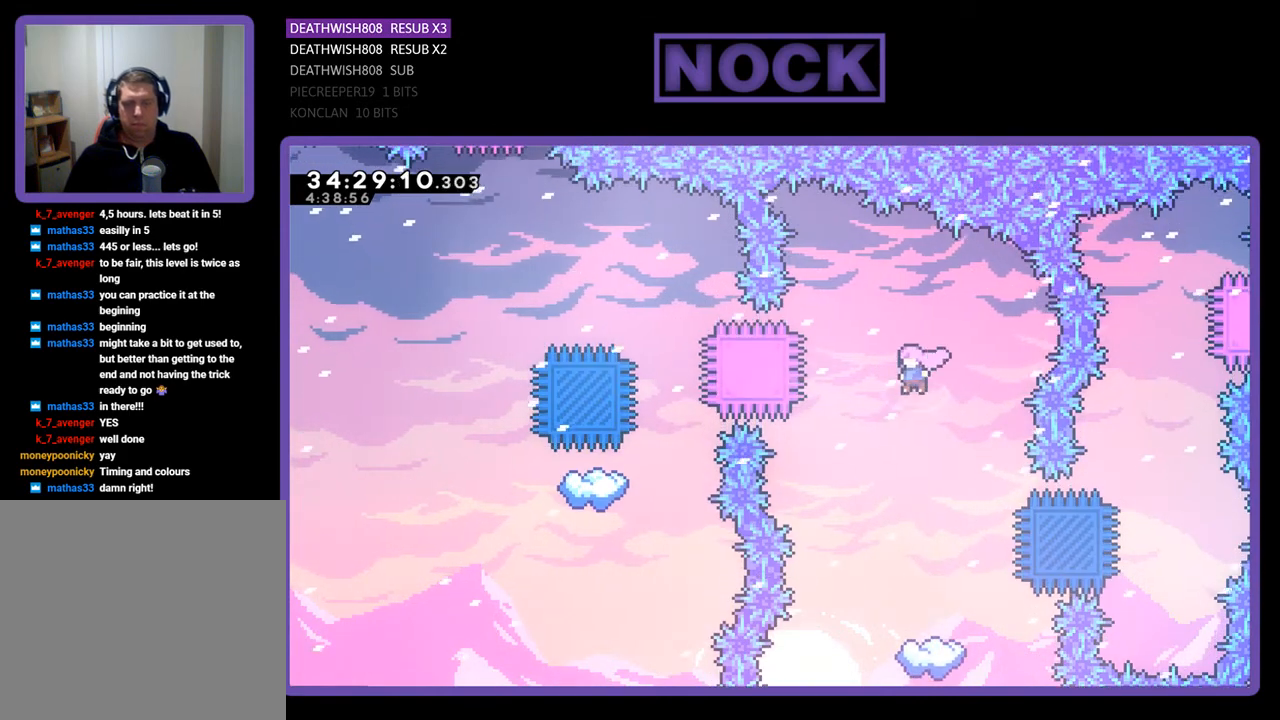
{"buttons": ["R2"], "events": []}
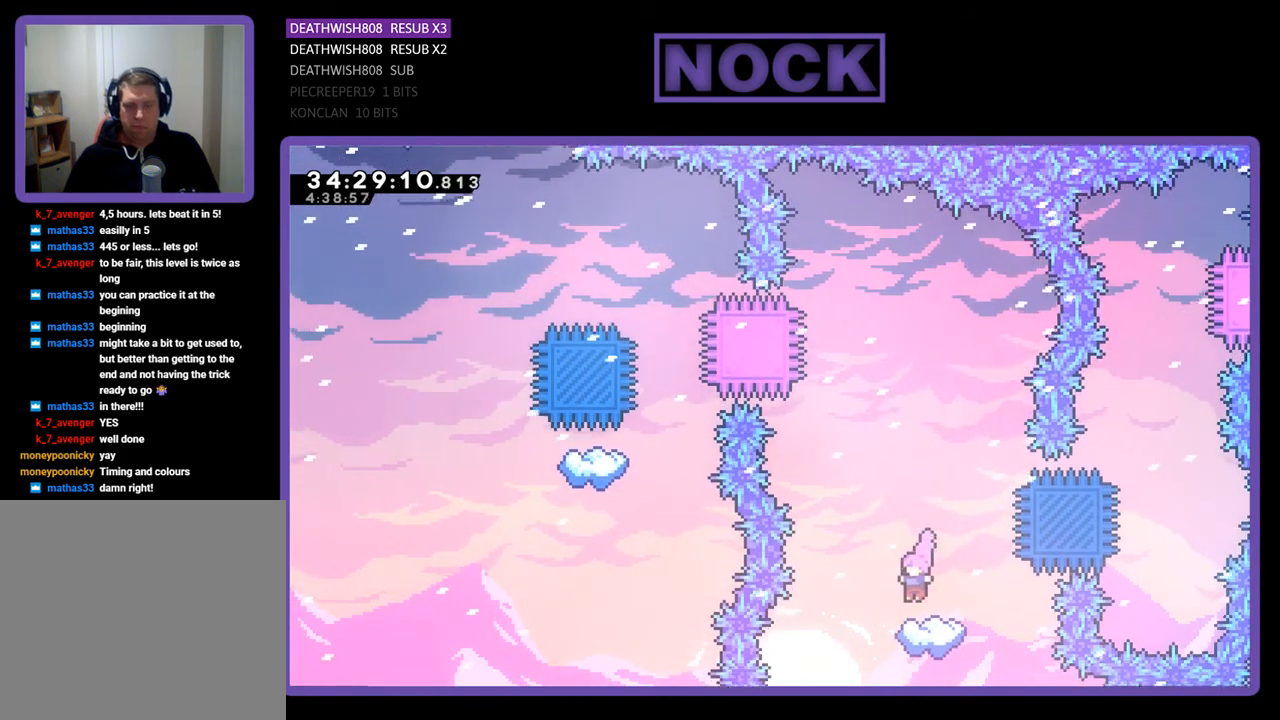
{"buttons": ["R2"], "events": []}
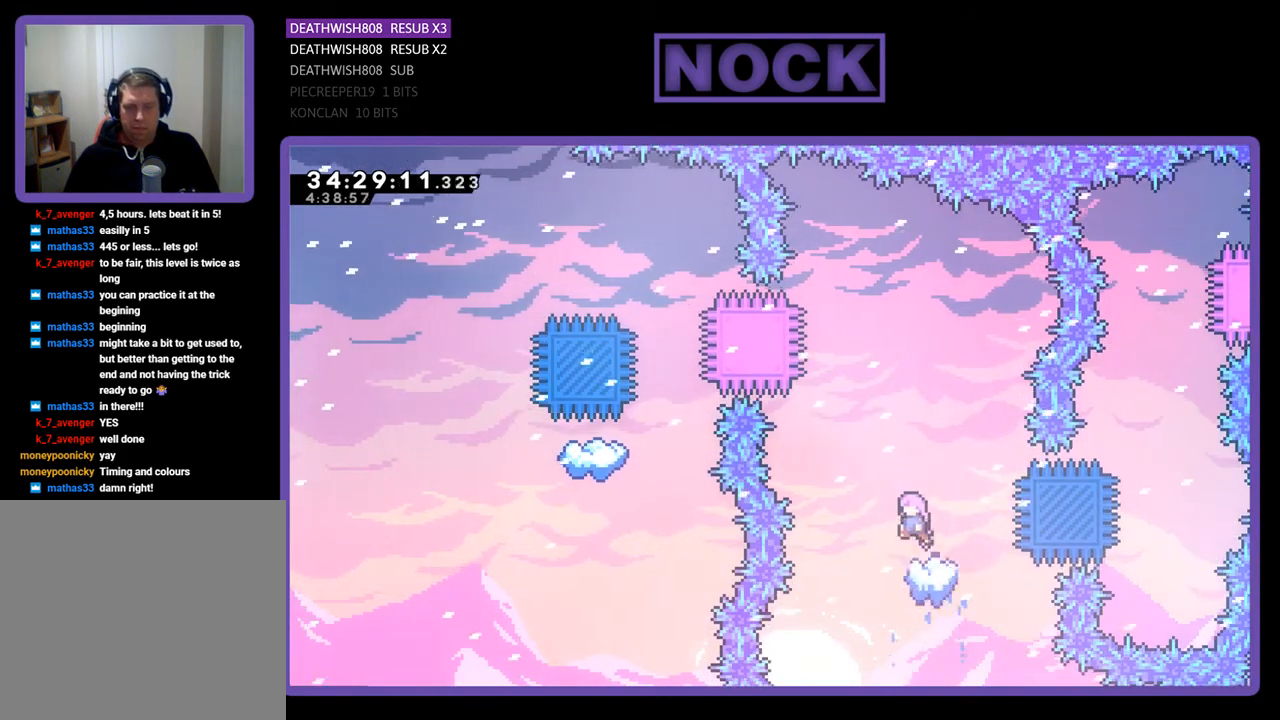
{"buttons": ["R2"], "events": []}
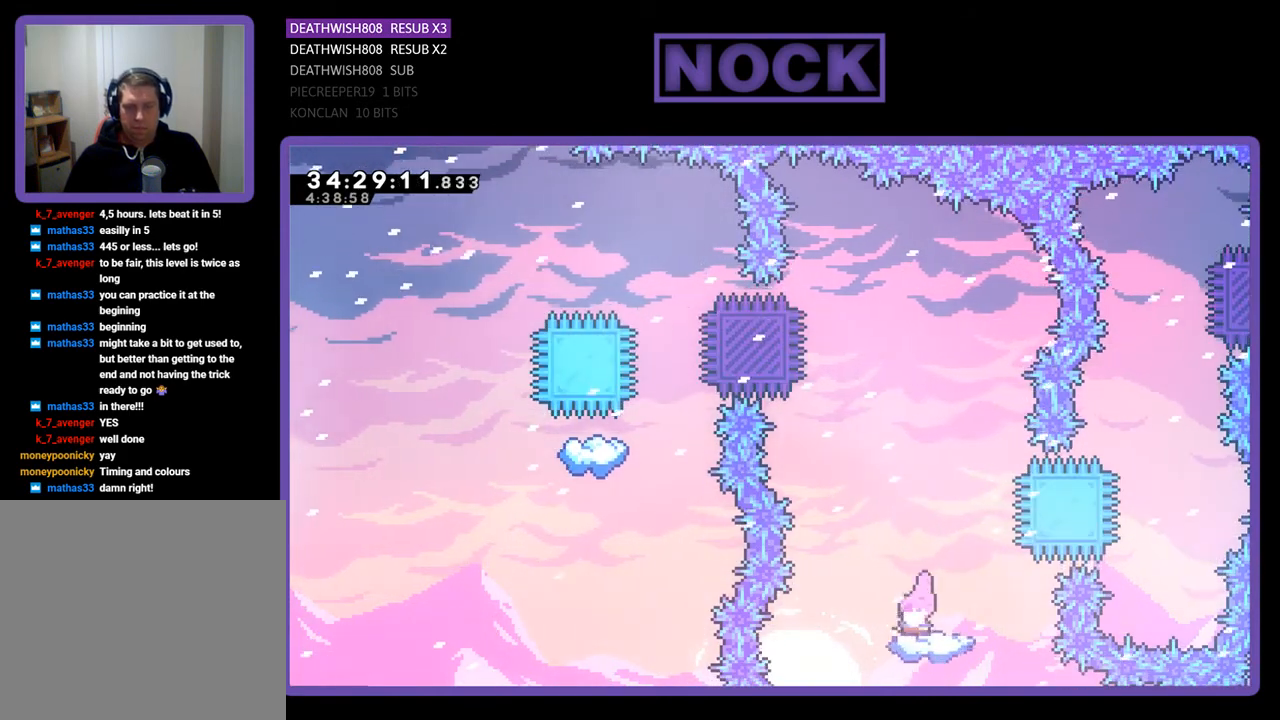
{"buttons": ["CROSS", "R2"], "events": [[367, "CROSS", "down"]]}
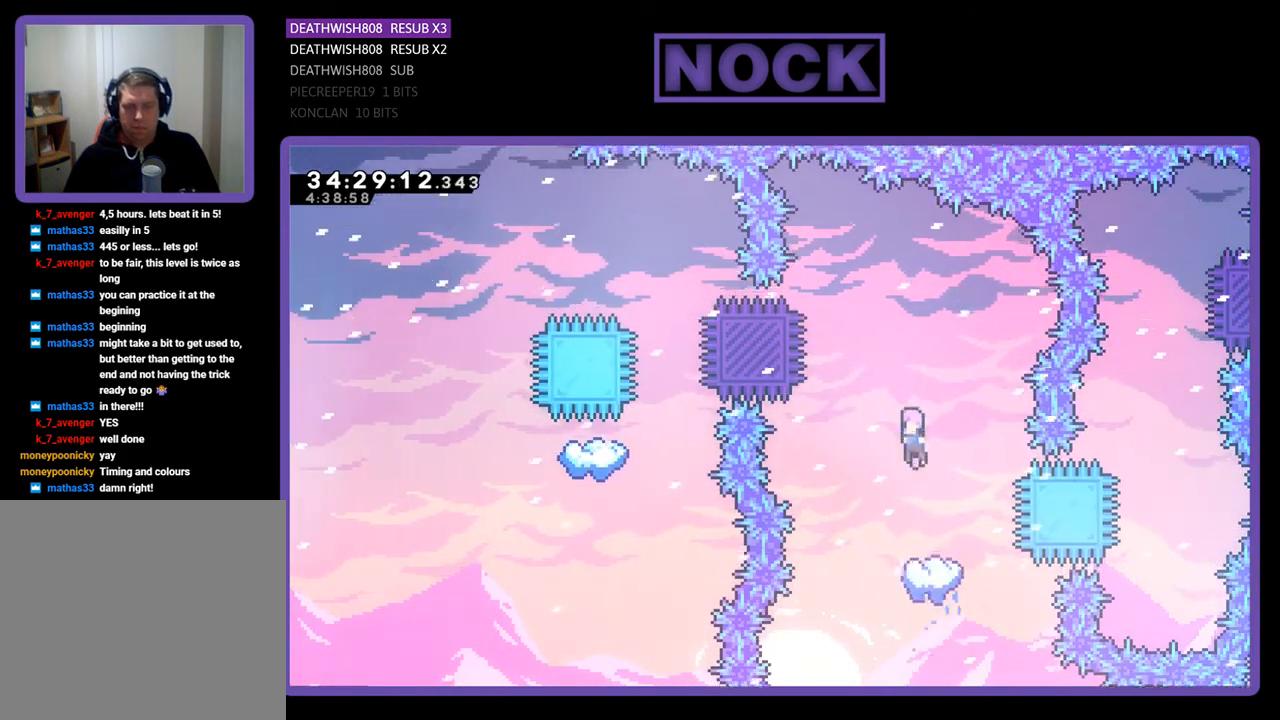
{"buttons": ["R2"], "events": [[333, "CROSS", "up"]]}
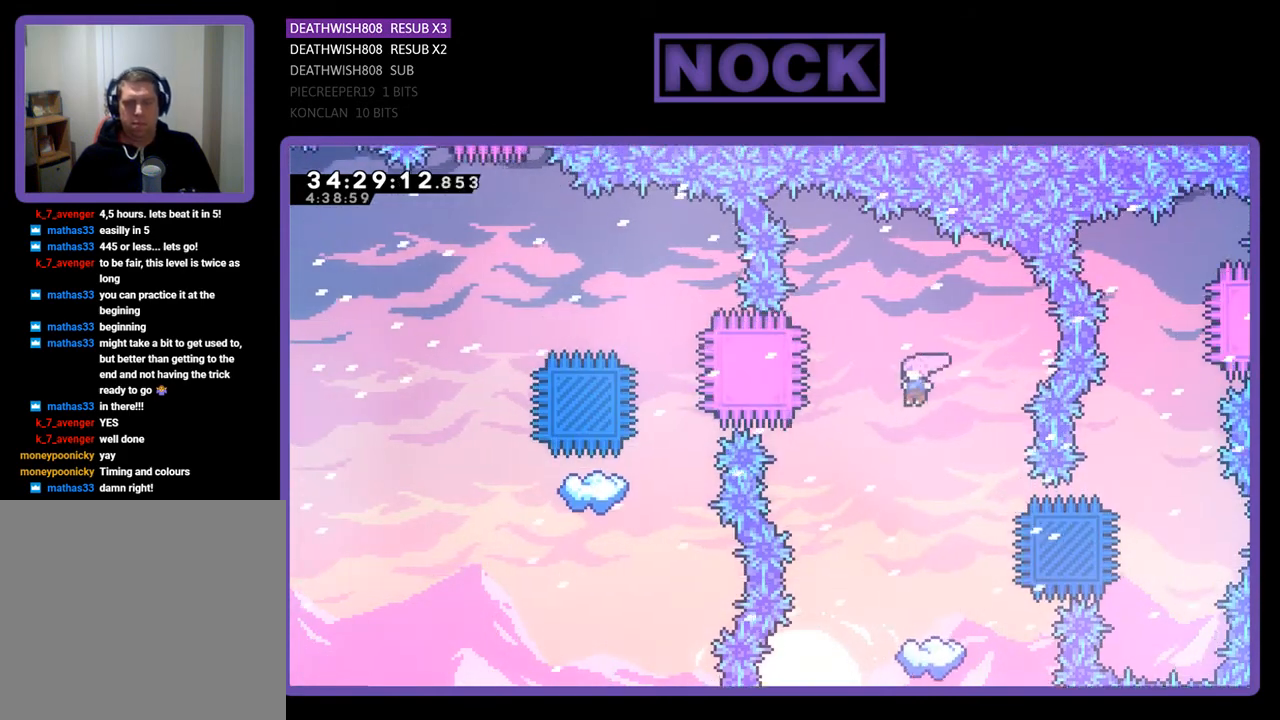
{"buttons": ["R2"], "events": []}
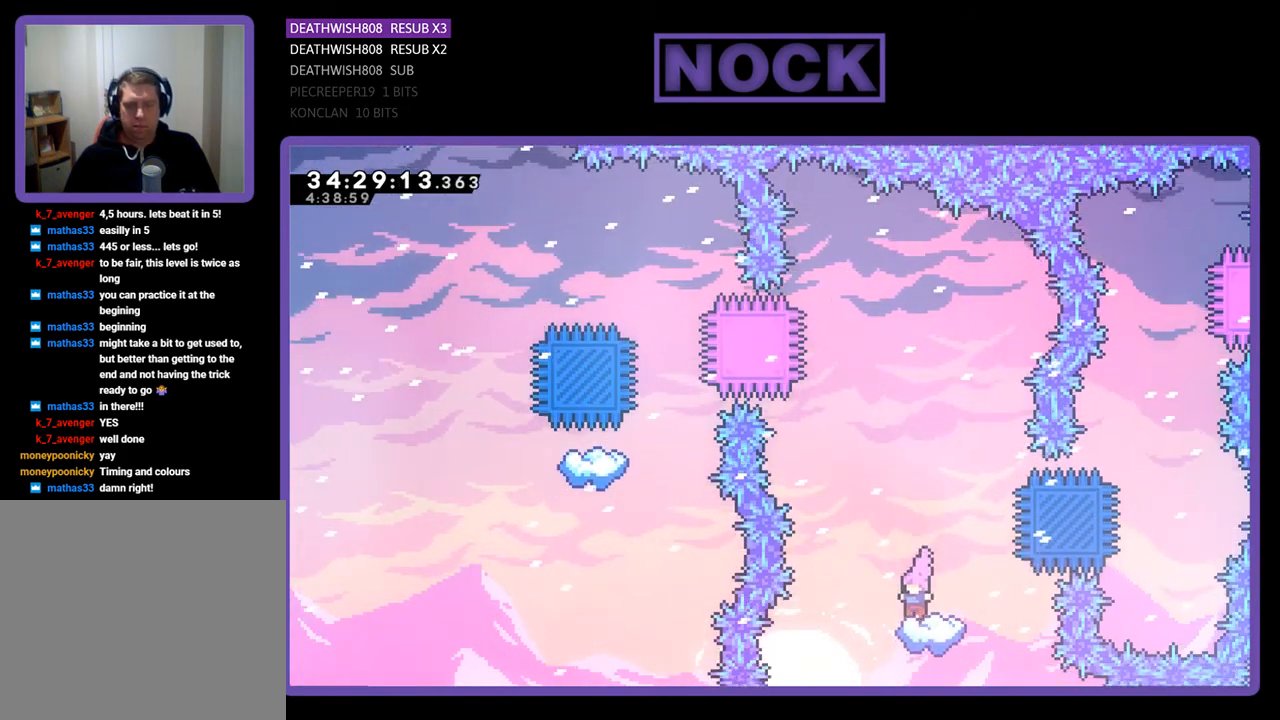
{"buttons": ["R2"], "events": []}
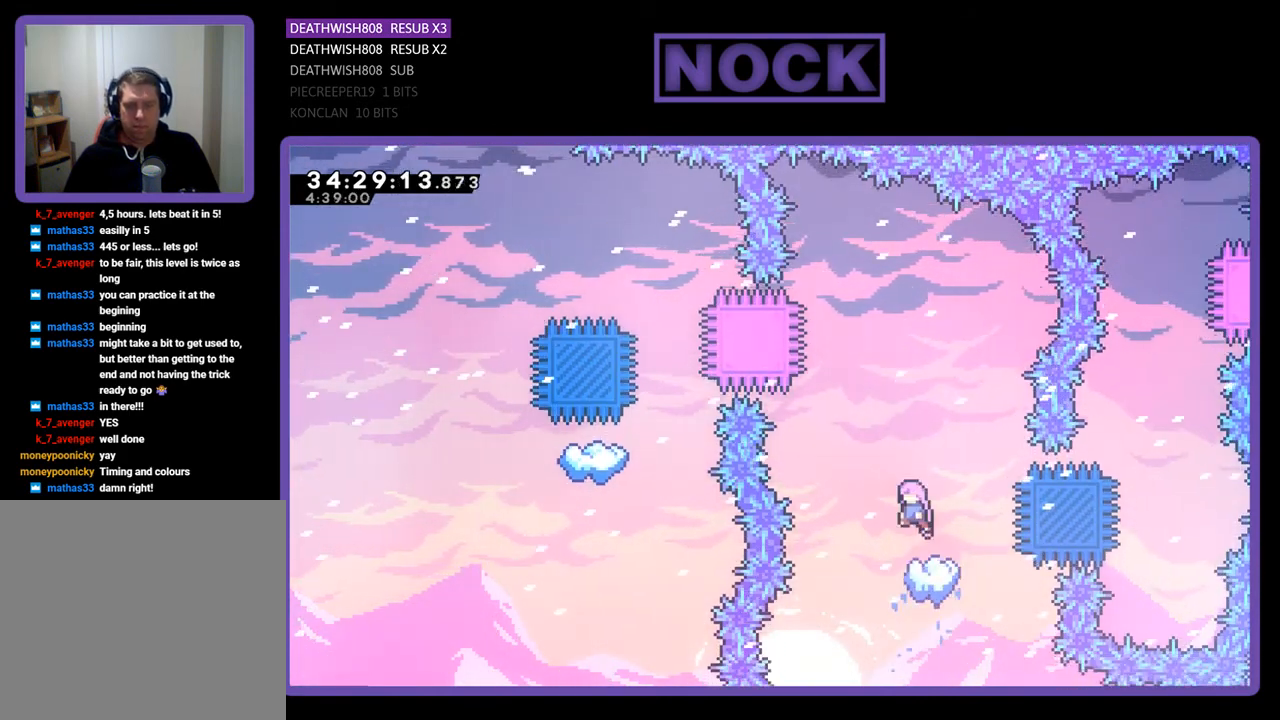
{"buttons": ["R2"], "events": []}
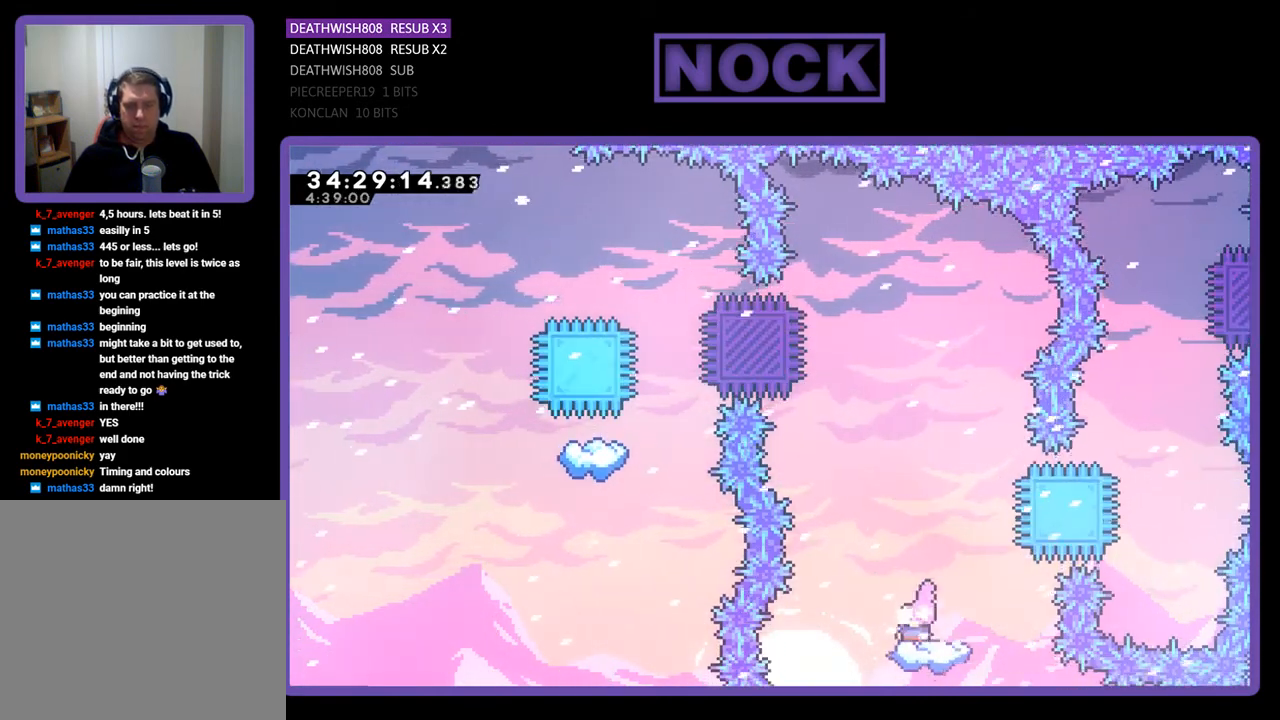
{"buttons": ["CROSS", "R2"], "events": [[333, "CROSS", "down"]]}